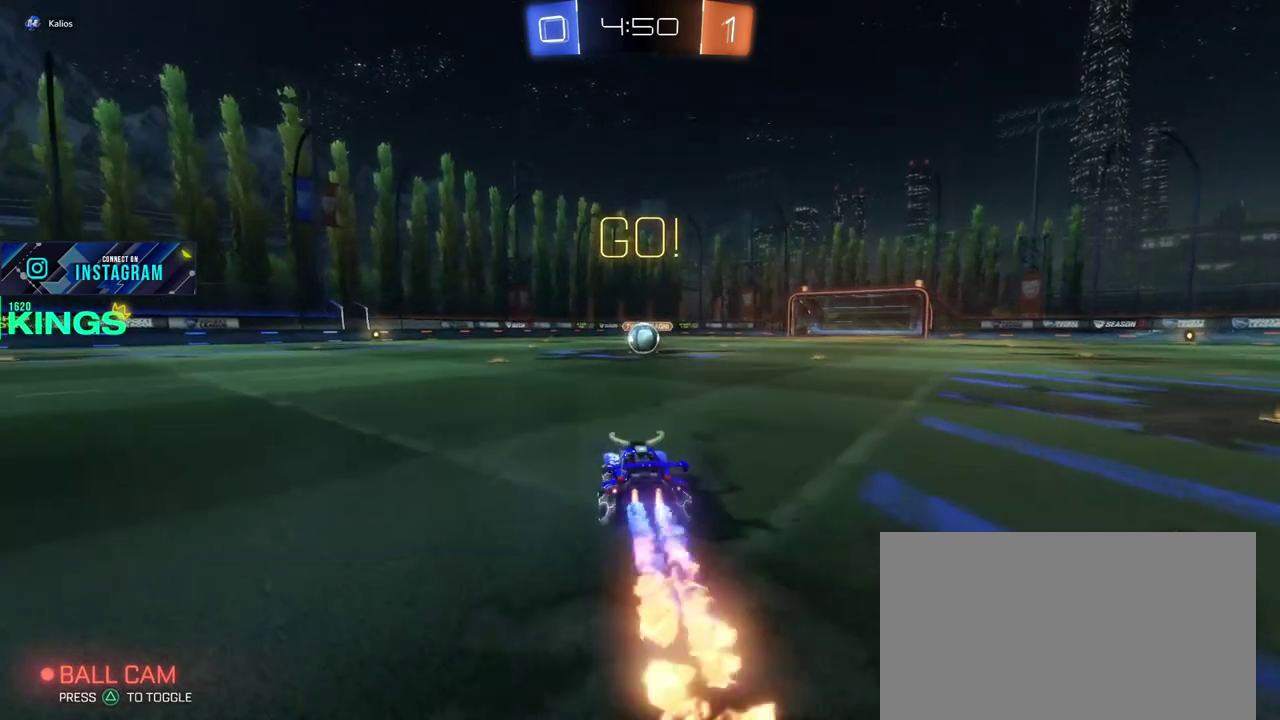
Gameplay with a controller (PlayStation layout); each line is a JSON object with the inputs held at the frame after it. "events" lists button and stick changes between this image and that frame as [ms after this image, input, new state], when the widget could be followed in between. This document gives stick clicks only as held states, not as events.
{"buttons": ["CIRCLE", "R2"], "left_stick": "center", "right_stick": "center", "events": [[250, "left_stick", "right"], [317, "left_stick", "center"]]}
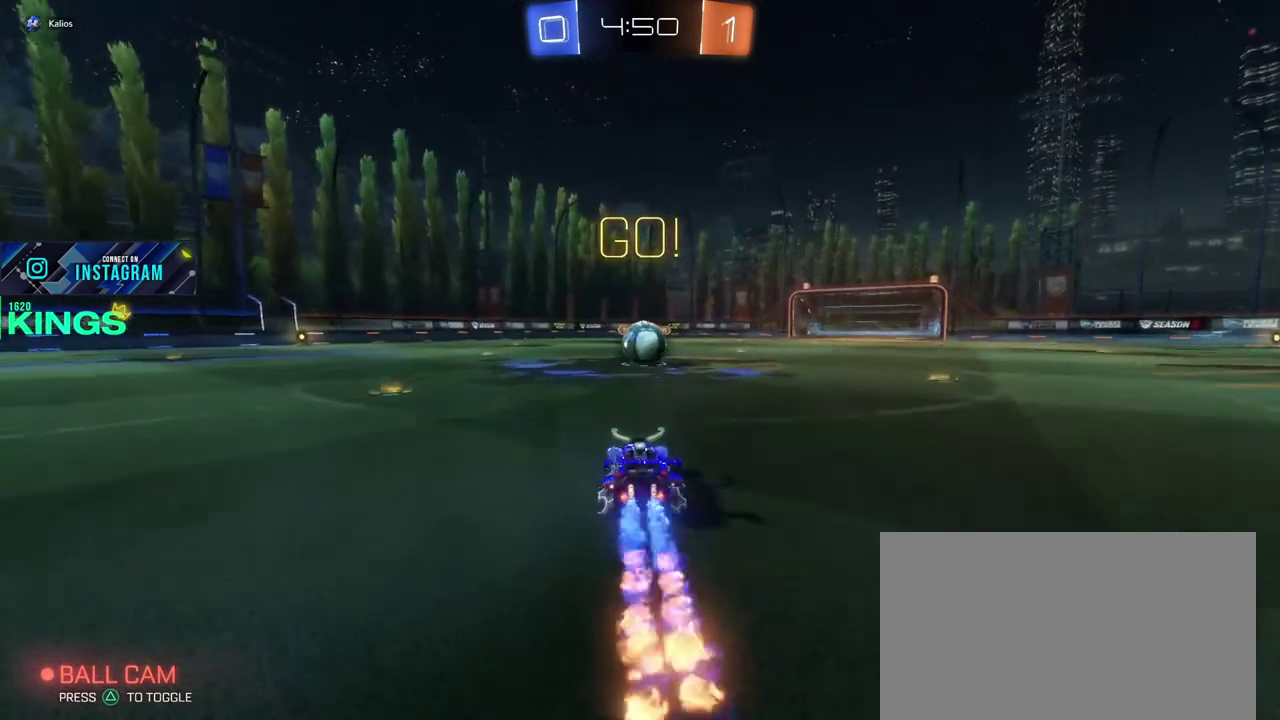
{"buttons": ["CIRCLE", "R2"], "left_stick": "right", "right_stick": "center", "events": [[250, "CROSS", "down"], [250, "left_stick", "right"], [350, "CROSS", "up"]]}
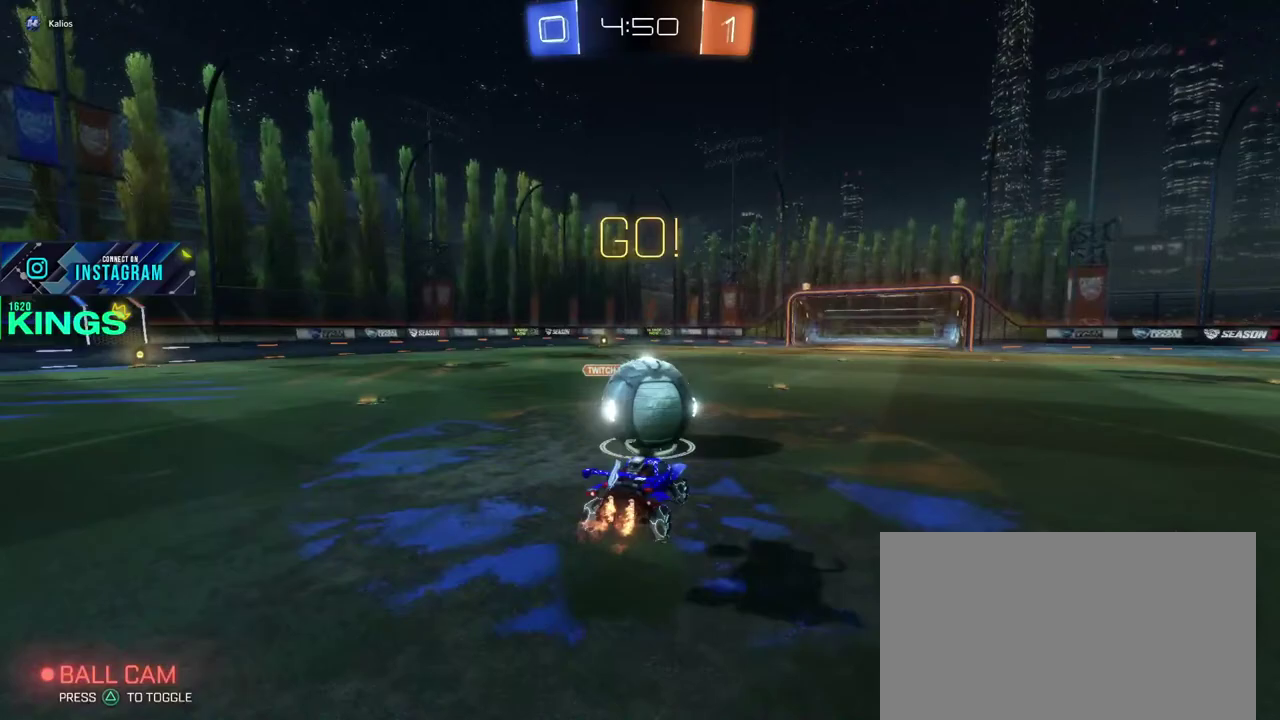
{"buttons": [], "left_stick": "center", "right_stick": "center", "events": [[117, "CROSS", "down"], [200, "CROSS", "up"], [217, "CIRCLE", "up"], [217, "left_stick", "center"], [267, "R2", "up"]]}
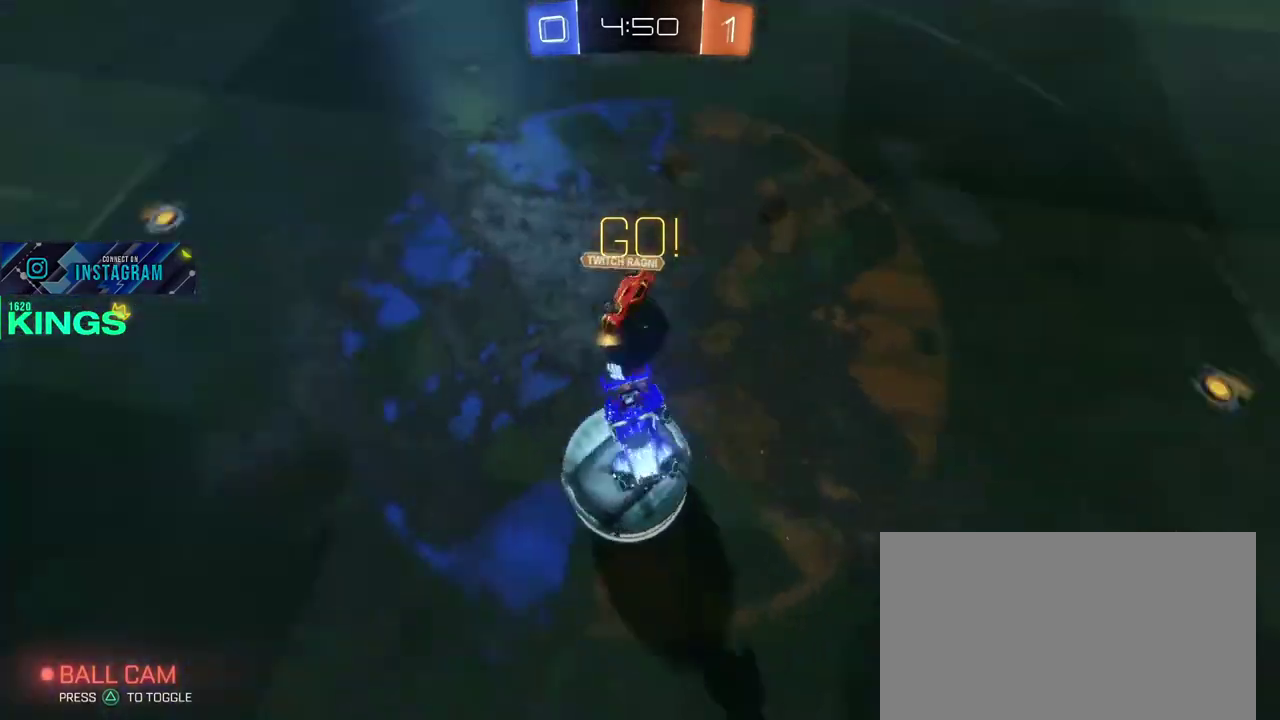
{"buttons": ["R2"], "left_stick": "up-right", "right_stick": "center", "events": [[433, "R2", "down"], [500, "left_stick", "up-right"]]}
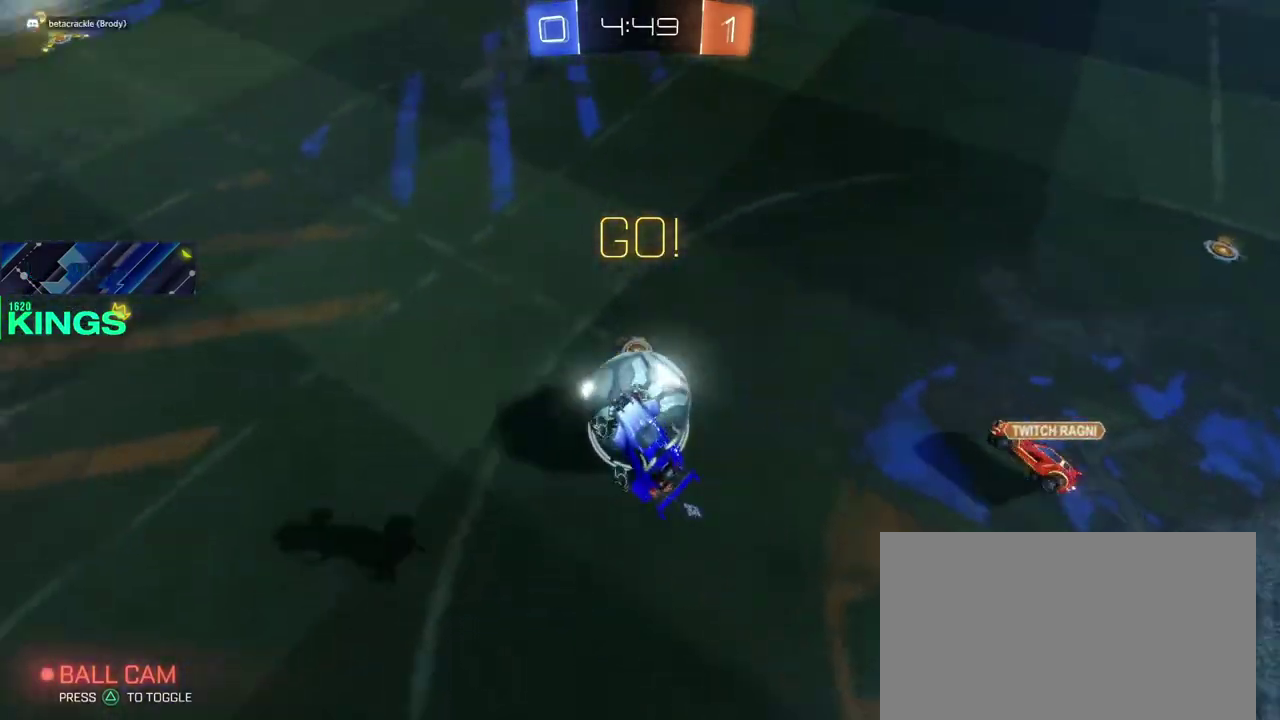
{"buttons": ["R2"], "left_stick": "up", "right_stick": "center", "events": [[50, "left_stick", "center"], [217, "left_stick", "left"], [350, "left_stick", "up"]]}
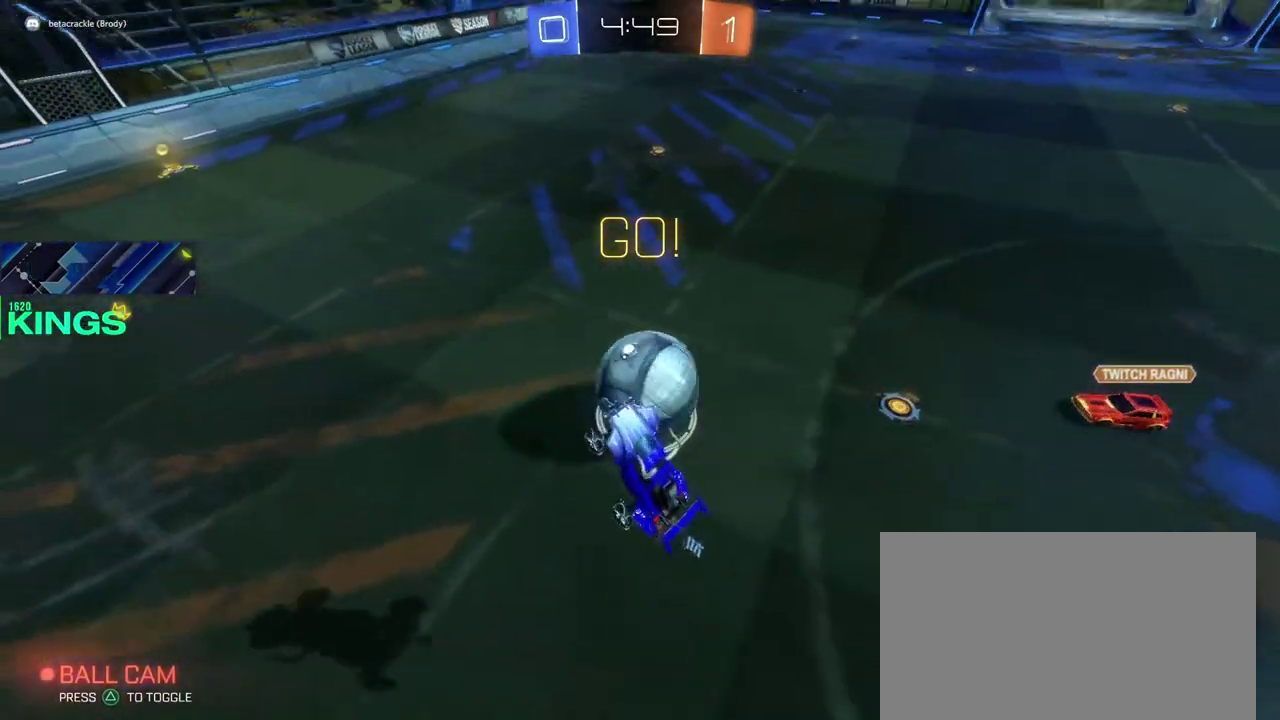
{"buttons": ["R2"], "left_stick": "center", "right_stick": "center", "events": [[117, "left_stick", "center"]]}
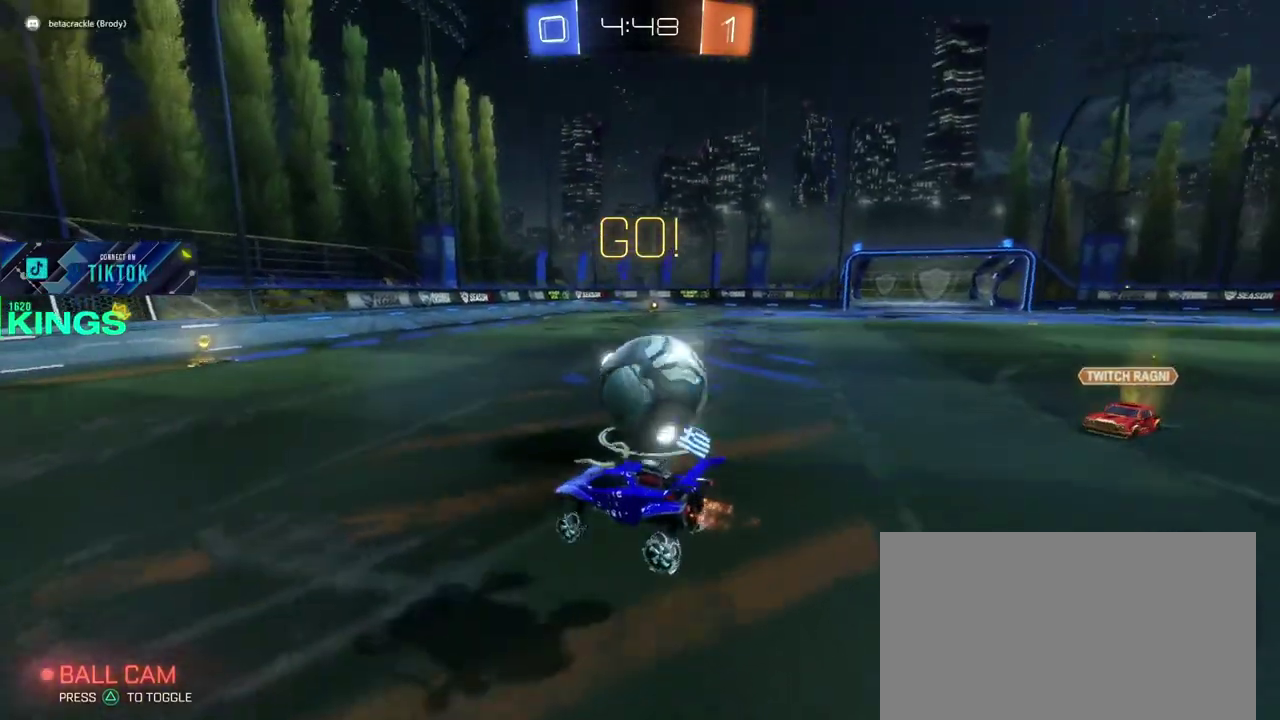
{"buttons": ["R2"], "left_stick": "up-right", "right_stick": "center"}
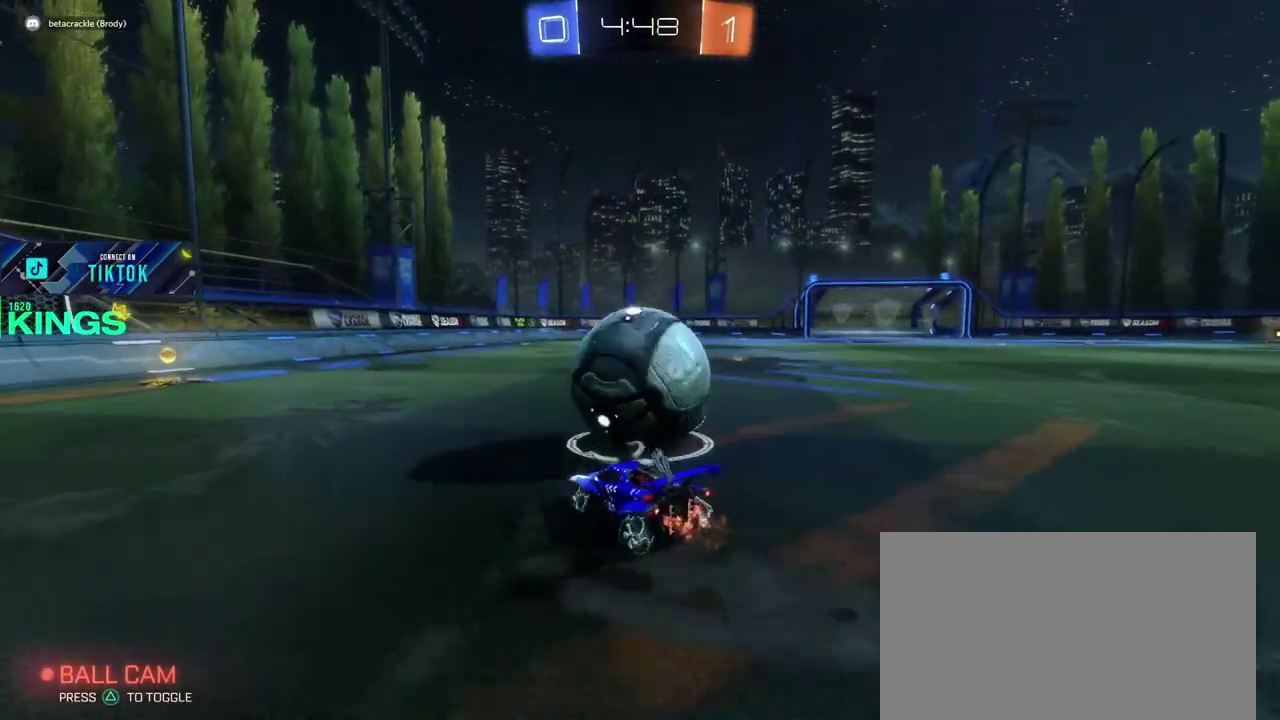
{"buttons": ["R2"], "left_stick": "center", "right_stick": "center"}
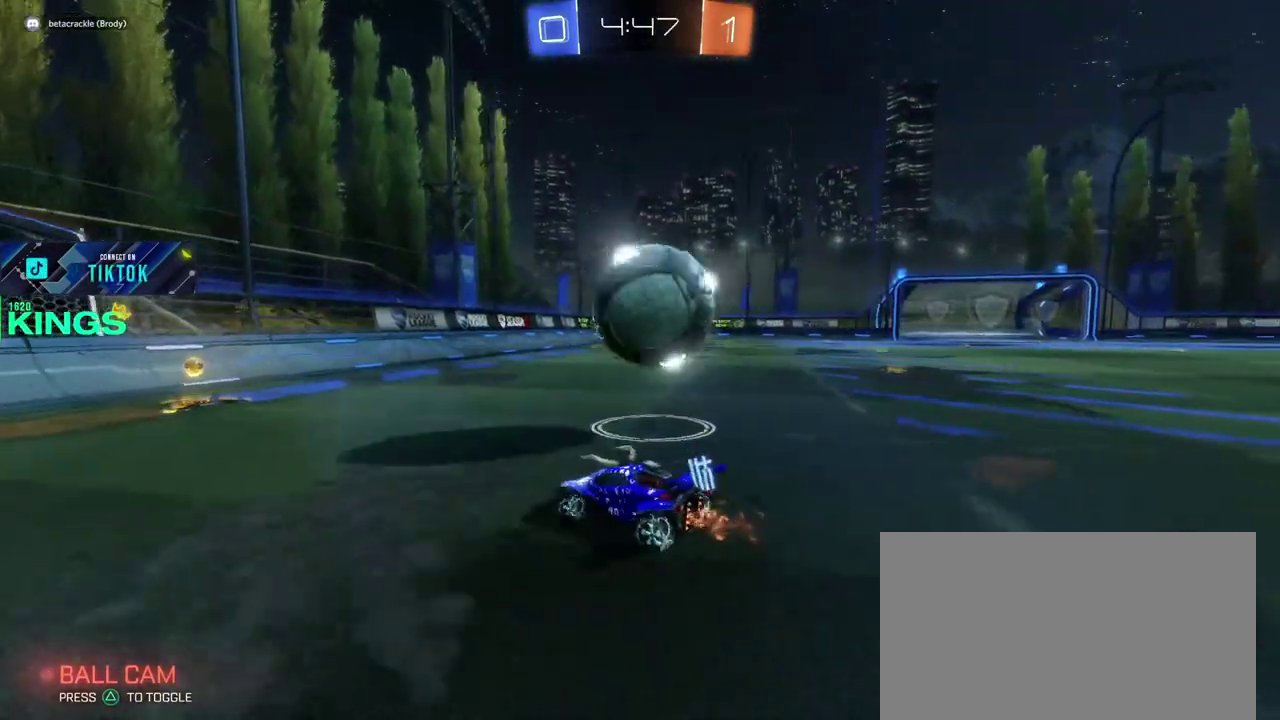
{"buttons": ["R2"], "left_stick": "center", "right_stick": "center", "events": []}
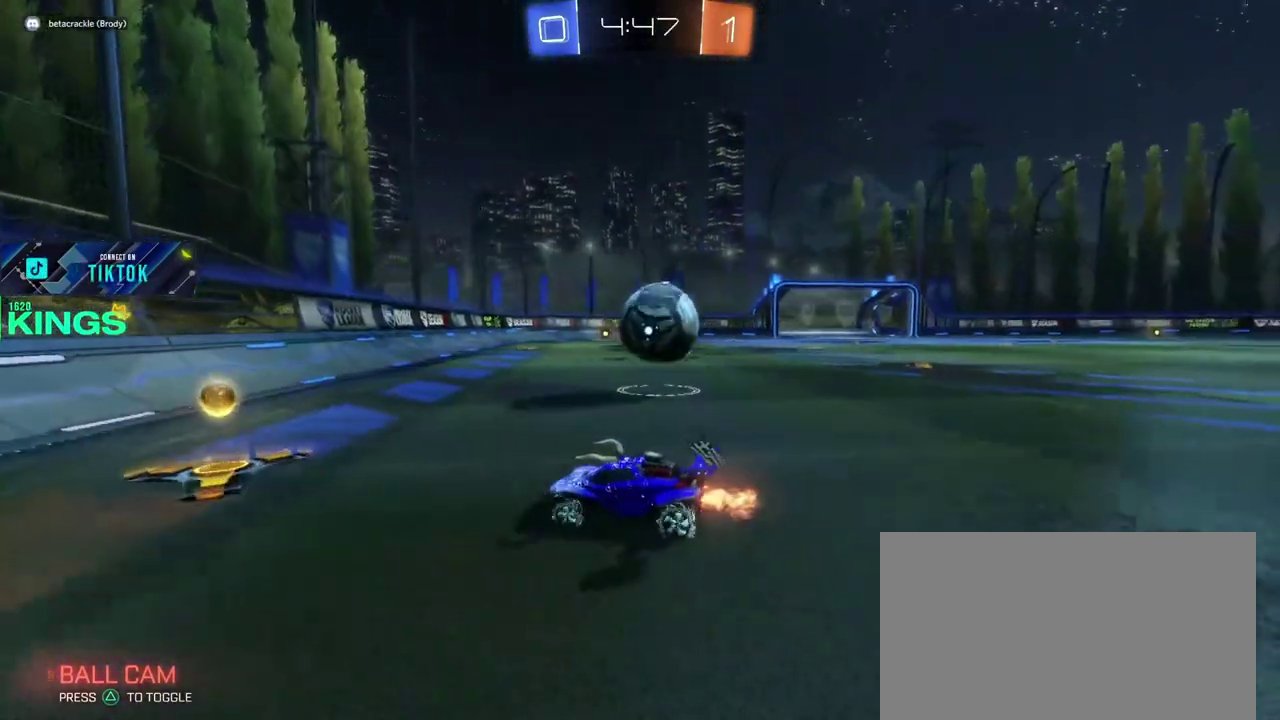
{"buttons": ["R2"], "left_stick": "center", "right_stick": "center", "events": [[33, "left_stick", "right"], [167, "left_stick", "center"], [300, "left_stick", "right"], [450, "left_stick", "center"]]}
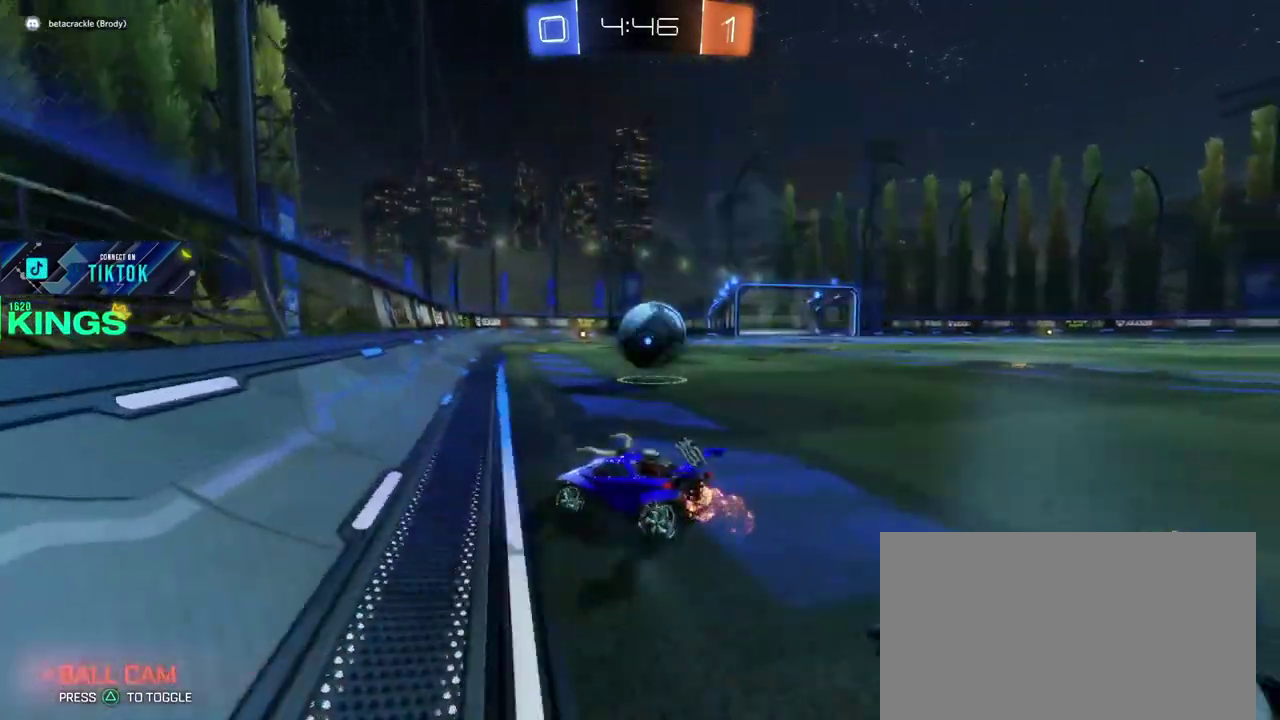
{"buttons": ["R2"], "left_stick": "right", "right_stick": "center", "events": [[67, "left_stick", "right"], [200, "left_stick", "center"], [333, "left_stick", "right"]]}
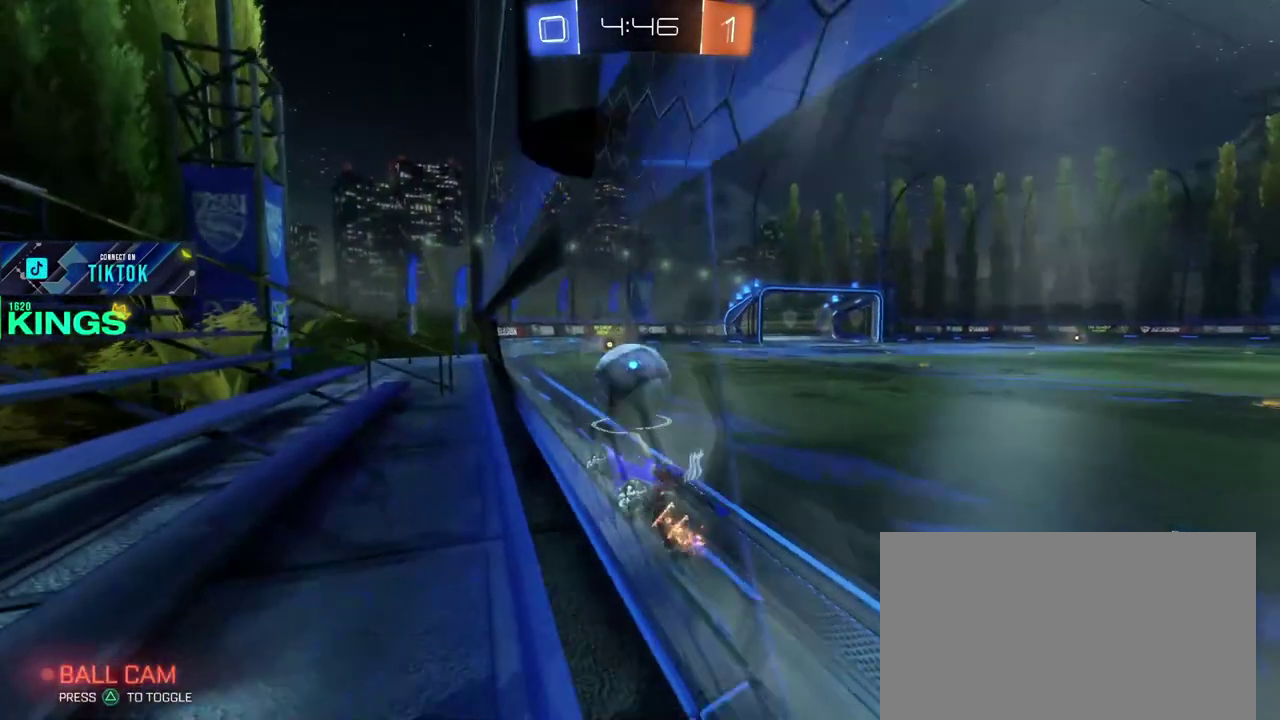
{"buttons": ["R2"], "left_stick": "center", "right_stick": "center", "events": [[500, "left_stick", "center"]]}
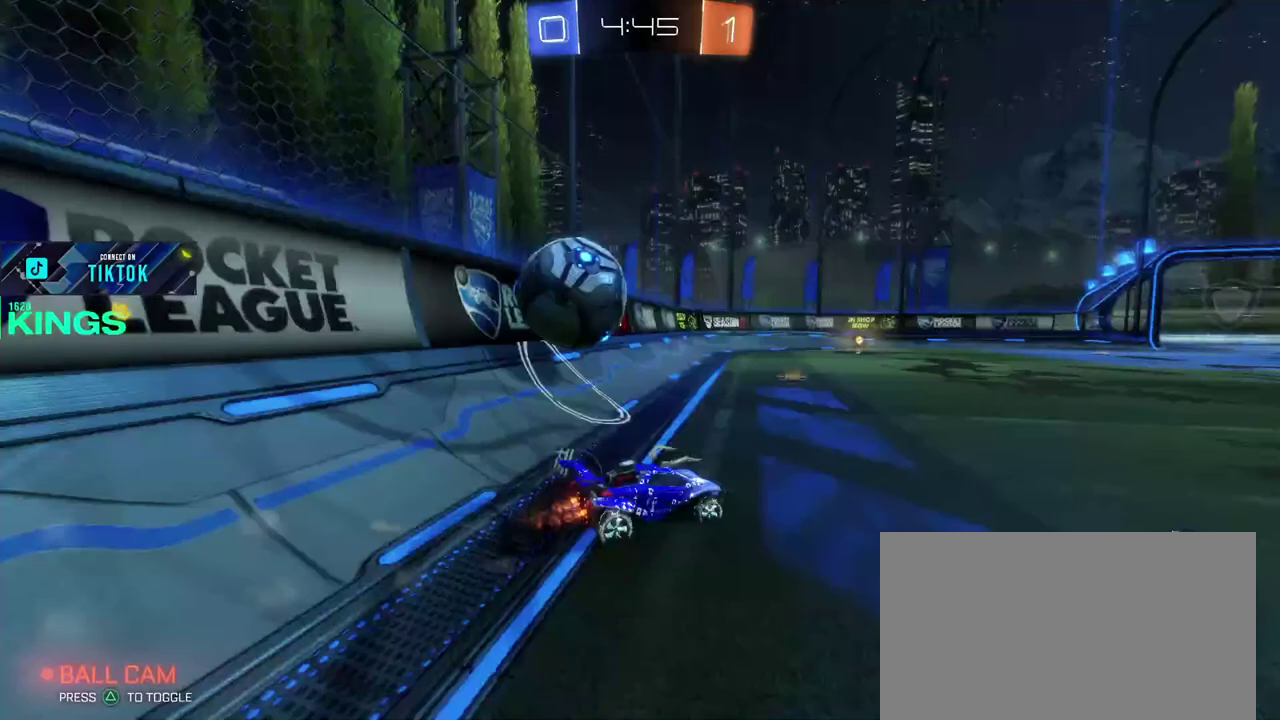
{"buttons": ["R2"], "left_stick": "left", "right_stick": "center", "events": [[83, "left_stick", "left"]]}
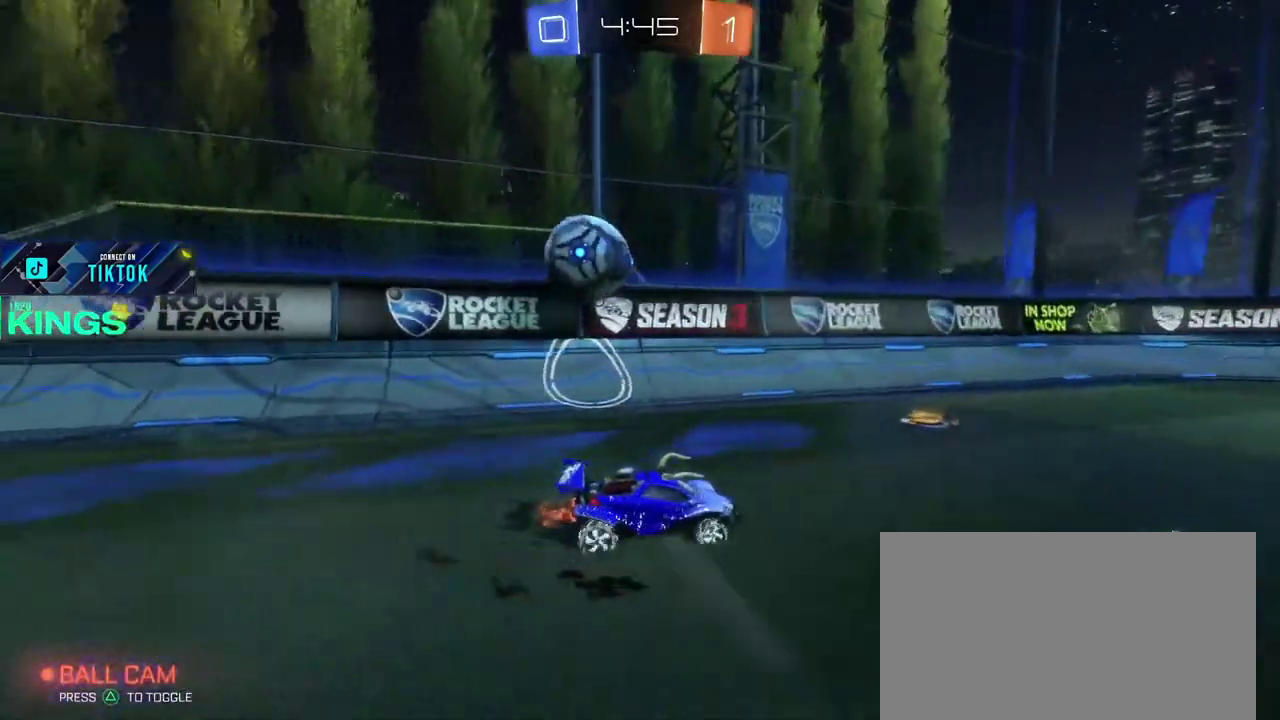
{"buttons": [], "left_stick": "left", "right_stick": "center", "events": [[350, "R2", "up"]]}
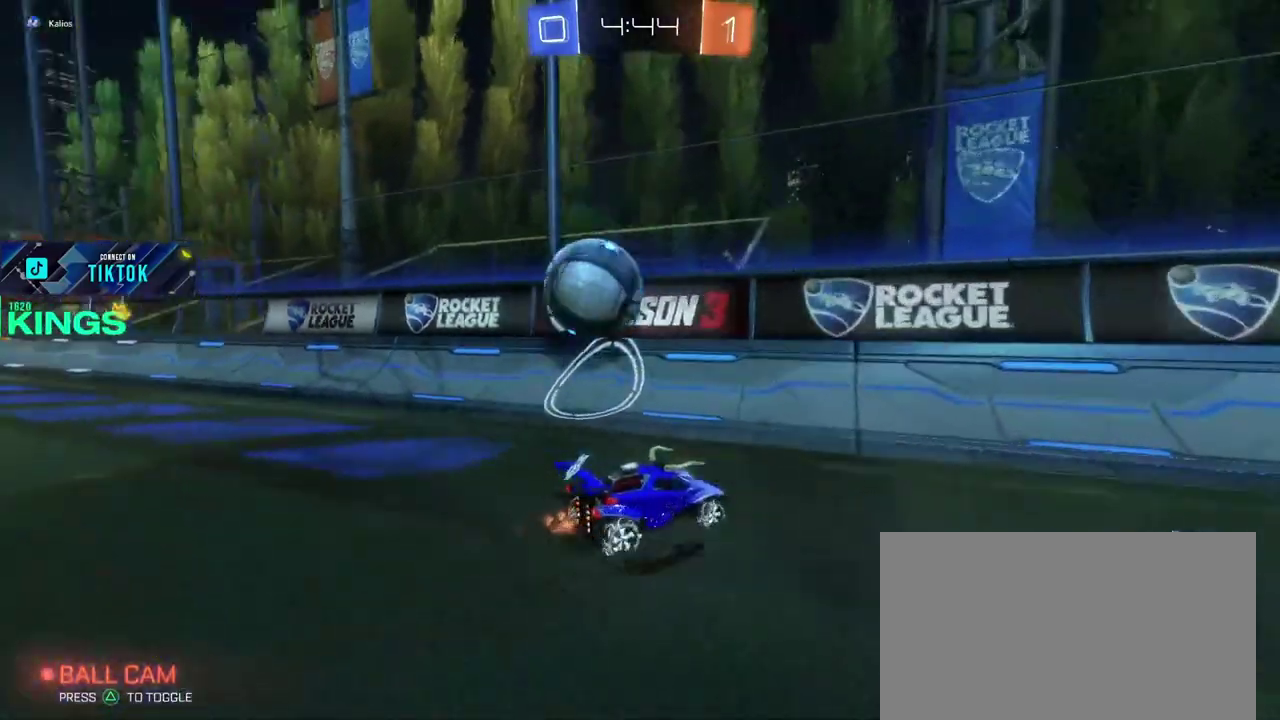
{"buttons": [], "left_stick": "left", "right_stick": "center", "events": [[133, "L1", "down"], [133, "L2", "down"], [450, "L1", "up"], [450, "L2", "up"]]}
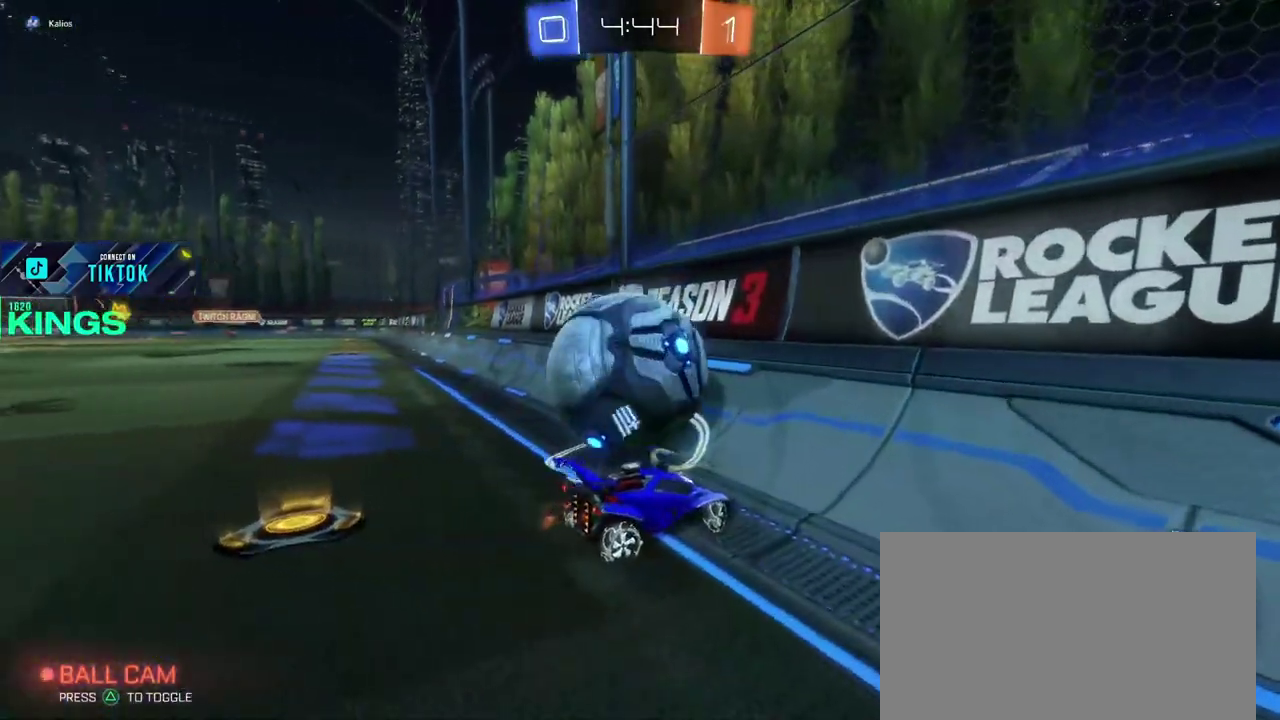
{"buttons": [], "left_stick": "left", "right_stick": "center", "events": [[17, "R2", "down"], [450, "R2", "up"]]}
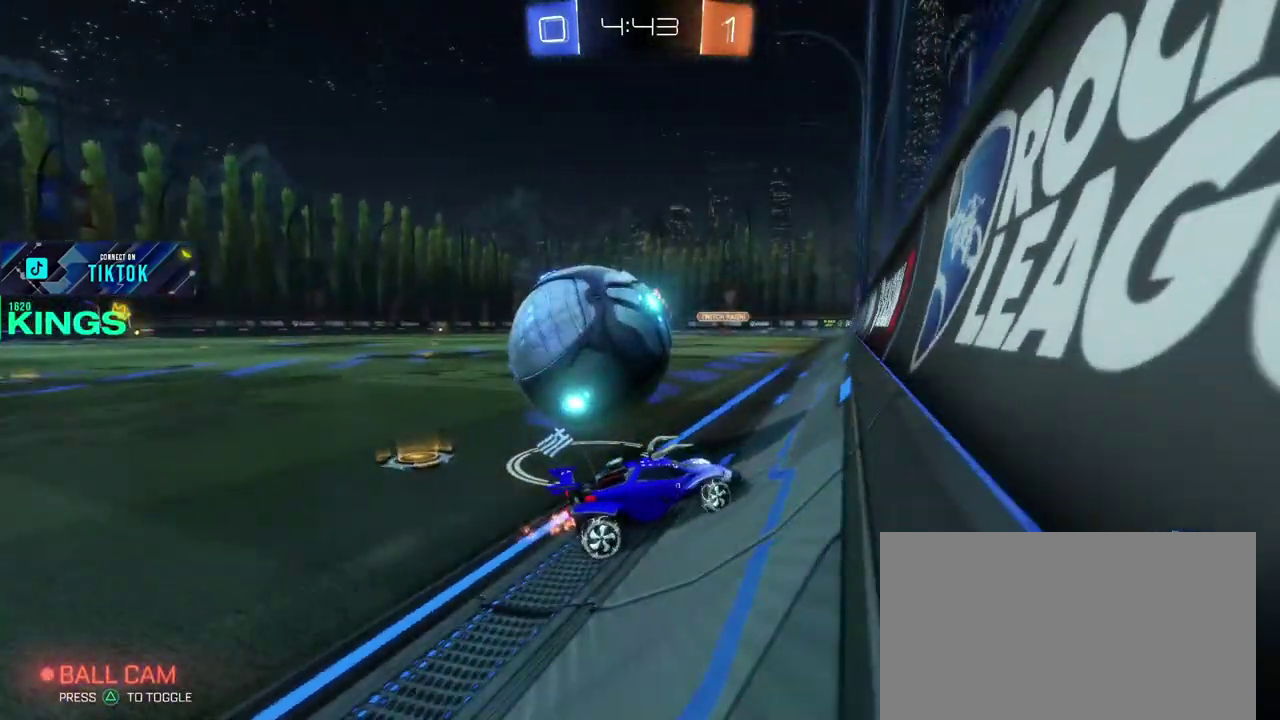
{"buttons": ["L1", "L2"], "left_stick": "up-right", "right_stick": "center", "events": [[50, "L1", "down"], [67, "L2", "down"], [217, "left_stick", "down-left"], [267, "left_stick", "up-right"]]}
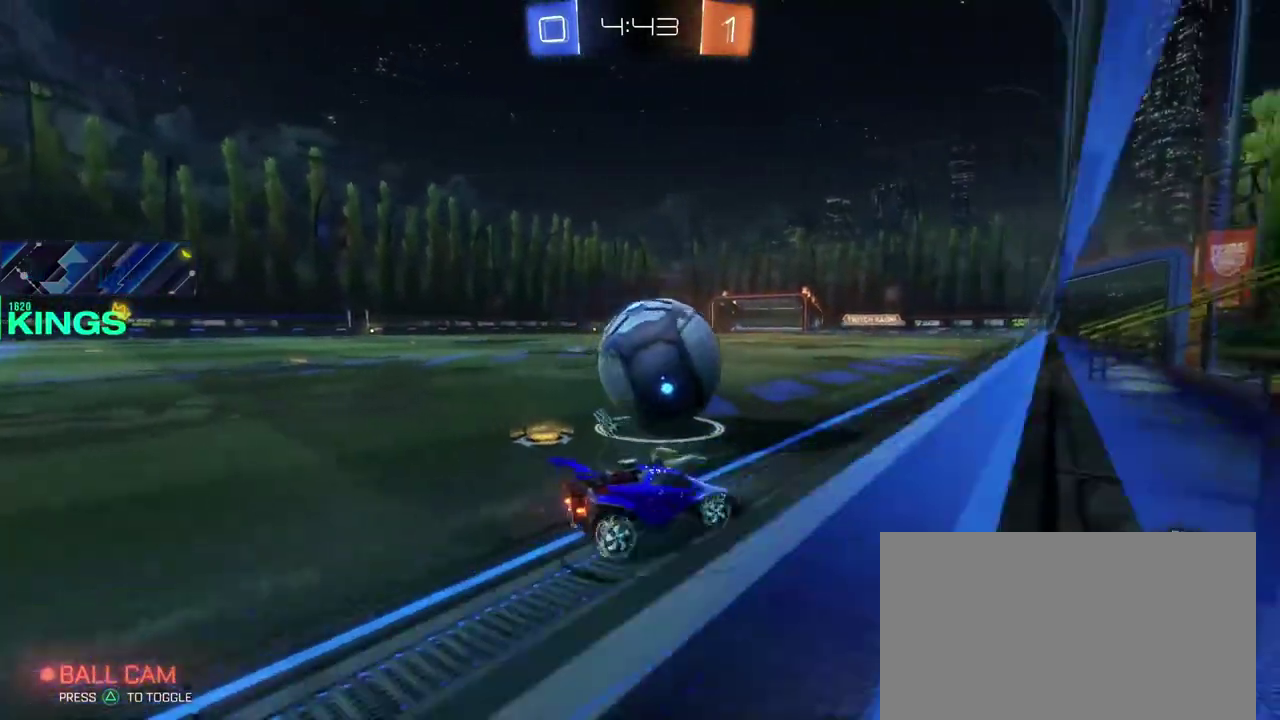
{"buttons": ["CIRCLE", "R2"], "left_stick": "left", "right_stick": "center", "events": [[83, "R2", "down"], [100, "L2", "up"], [117, "L1", "up"], [117, "left_stick", "center"], [167, "left_stick", "up-left"], [300, "CIRCLE", "down"], [367, "left_stick", "center"], [467, "left_stick", "left"]]}
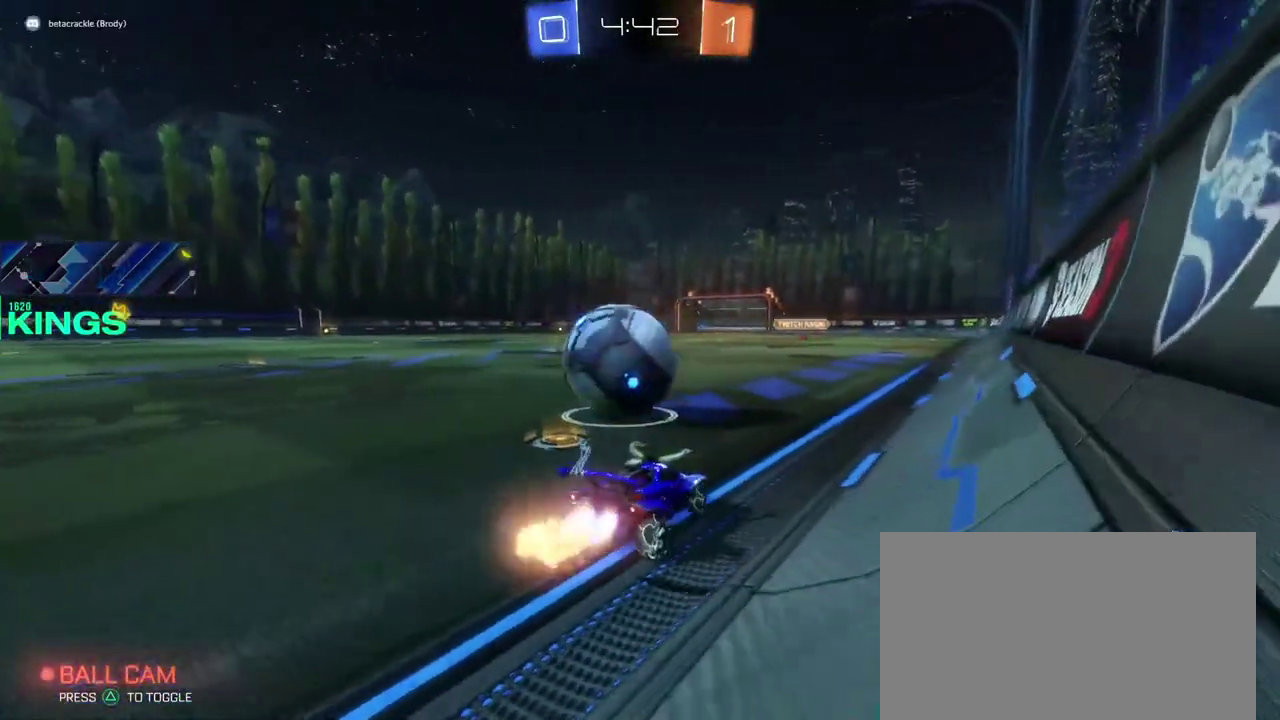
{"buttons": ["CIRCLE", "R2"], "left_stick": "left", "right_stick": "center", "events": []}
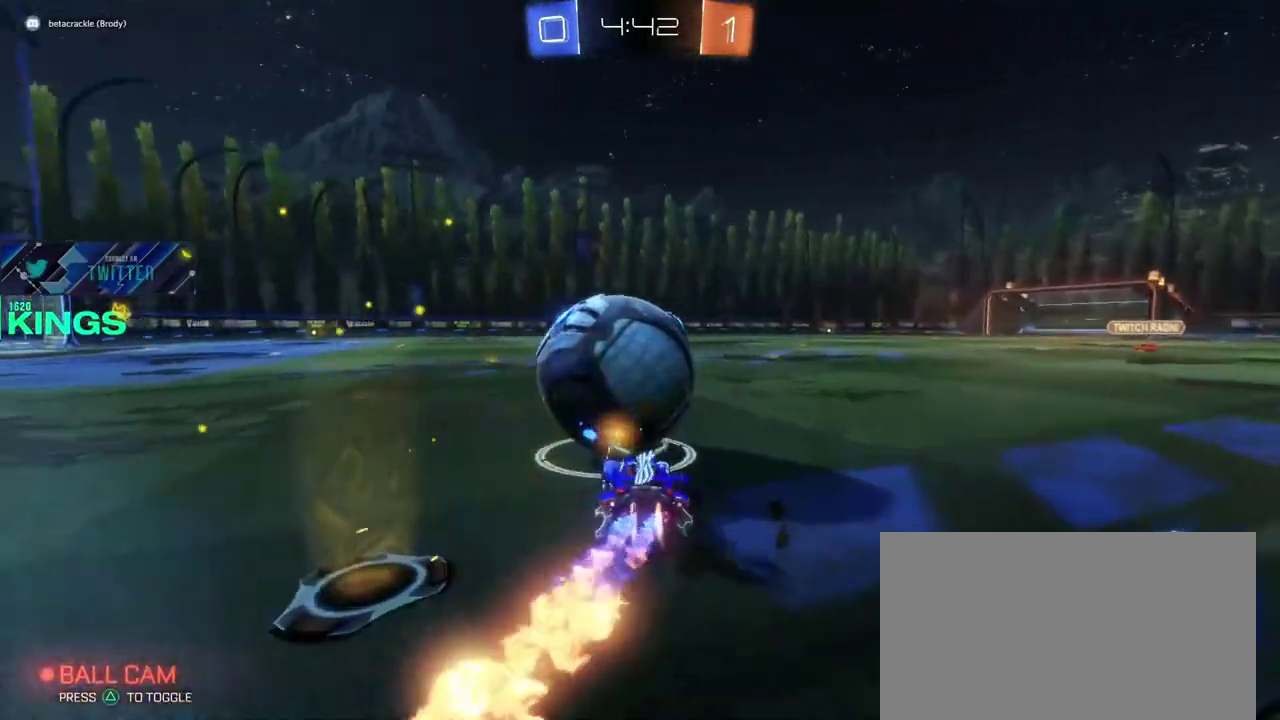
{"buttons": ["CIRCLE", "R2"], "left_stick": "right", "right_stick": "center", "events": [[133, "left_stick", "center"], [383, "left_stick", "right"]]}
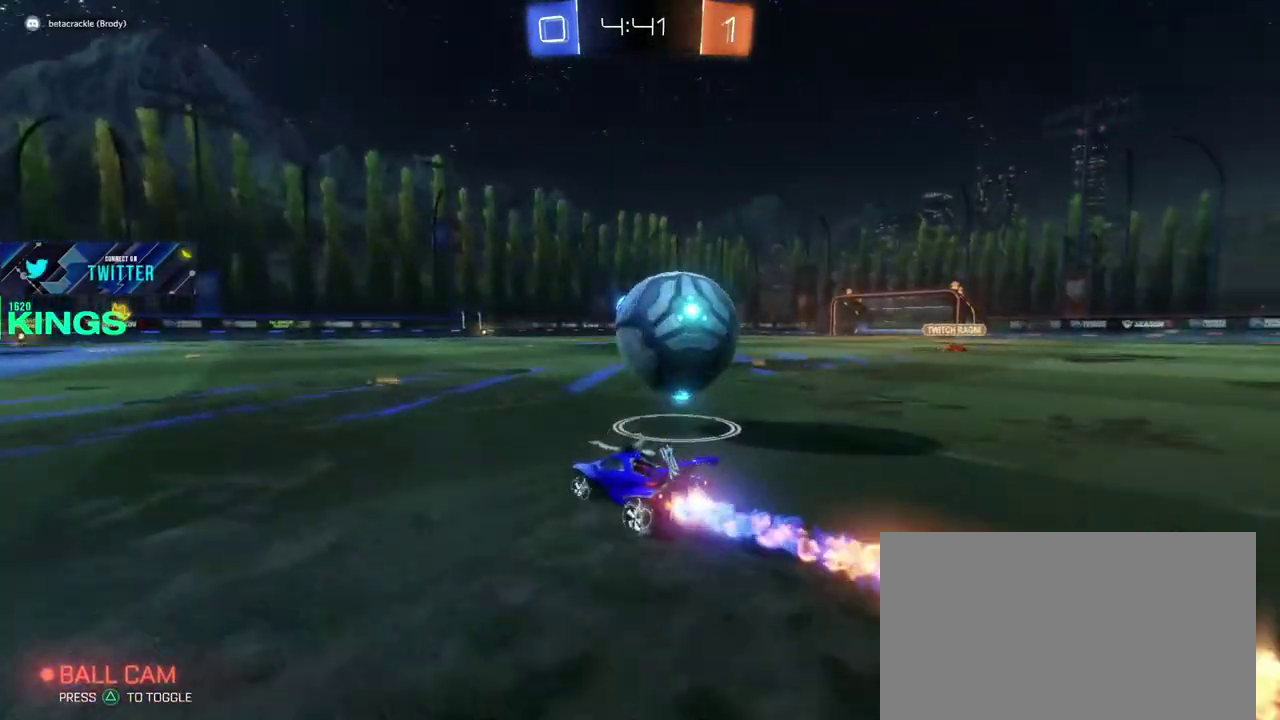
{"buttons": ["CIRCLE", "R2"], "left_stick": "up-right", "right_stick": "center", "events": [[267, "left_stick", "down-right"], [383, "left_stick", "up-right"]]}
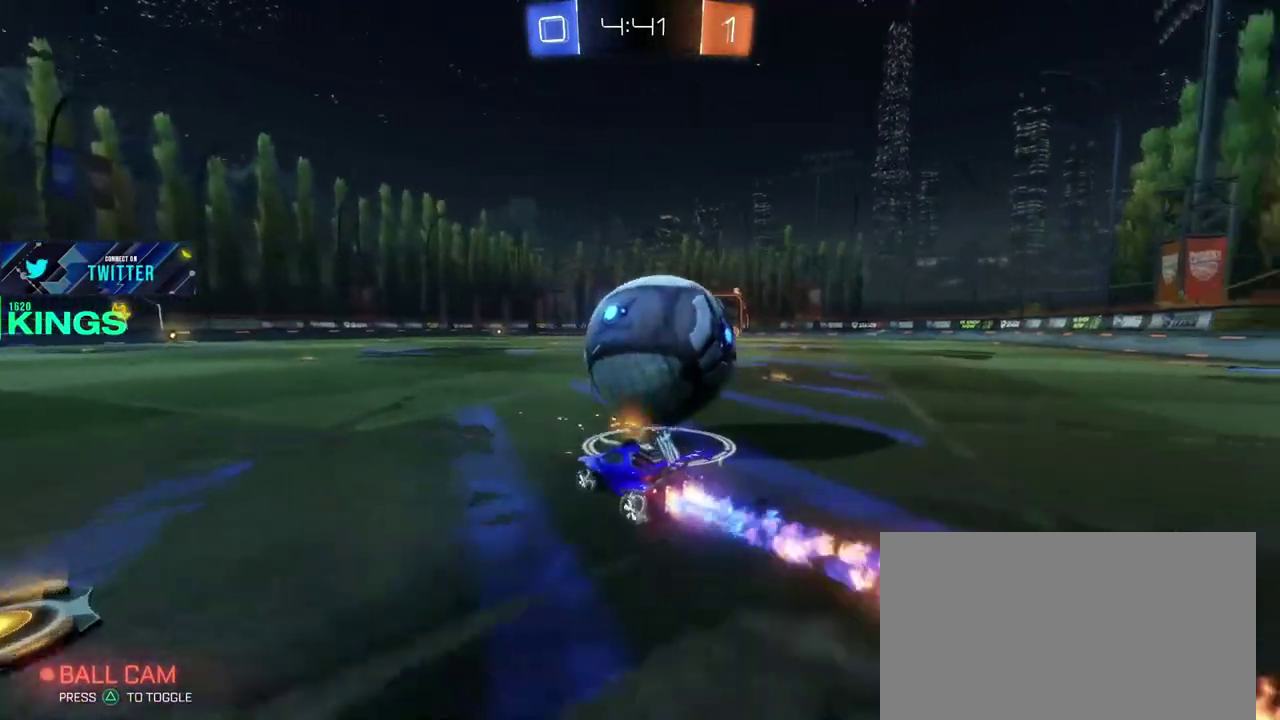
{"buttons": ["CROSS", "R2"], "left_stick": "right", "right_stick": "center", "events": [[100, "left_stick", "center"], [183, "left_stick", "left"], [250, "CIRCLE", "up"], [350, "left_stick", "right"], [450, "CROSS", "down"]]}
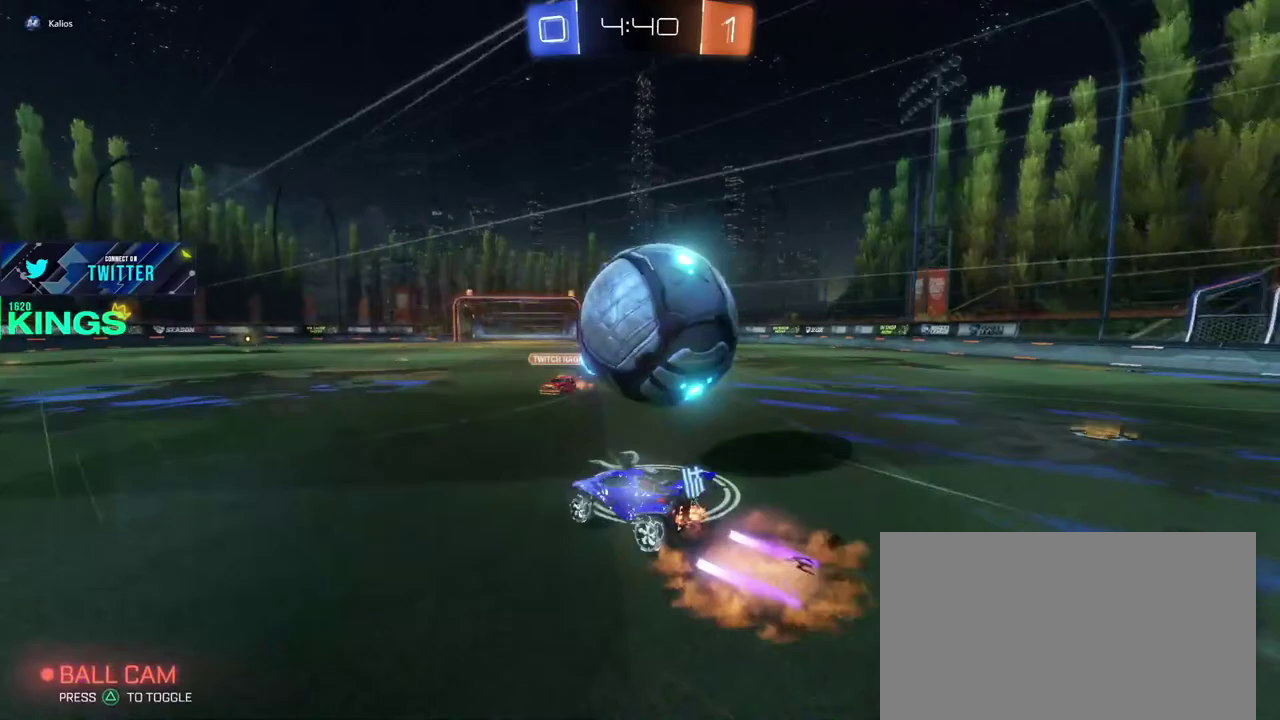
{"buttons": ["R2"], "left_stick": "center", "right_stick": "center", "events": [[33, "CROSS", "up"], [33, "left_stick", "up-left"], [200, "left_stick", "center"]]}
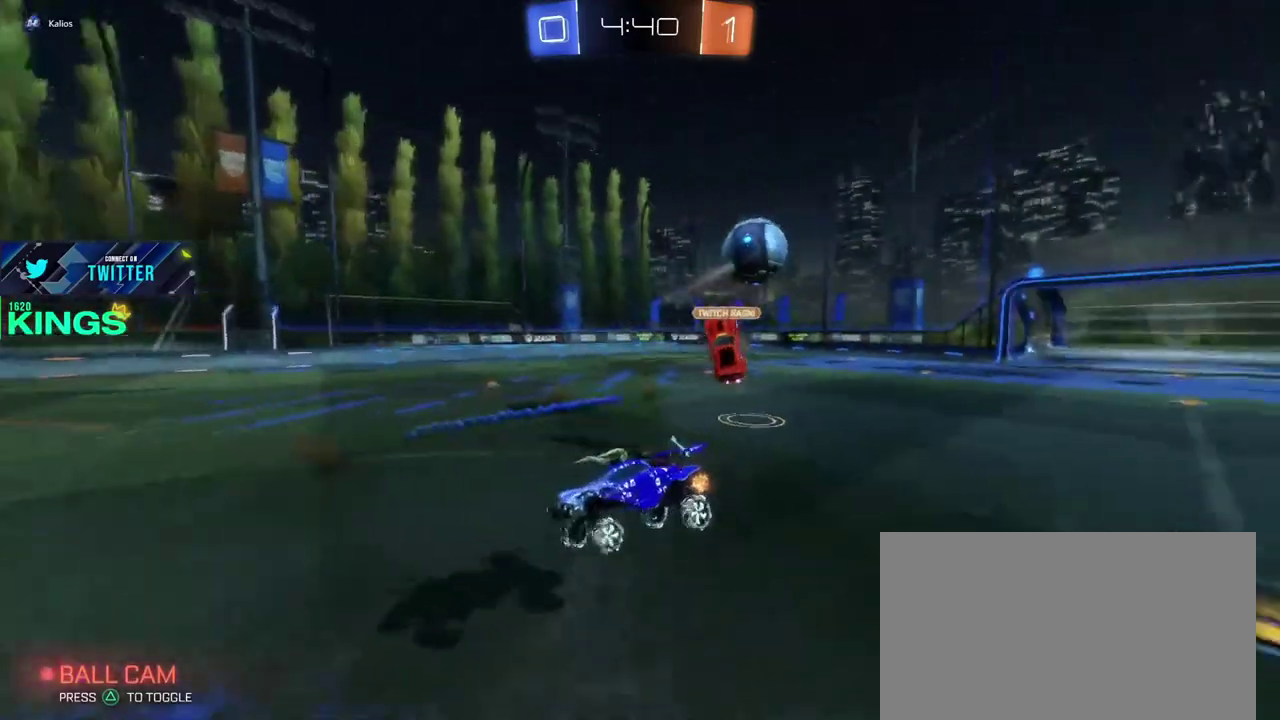
{"buttons": ["R2"], "left_stick": "left", "right_stick": "center", "events": [[83, "left_stick", "left"]]}
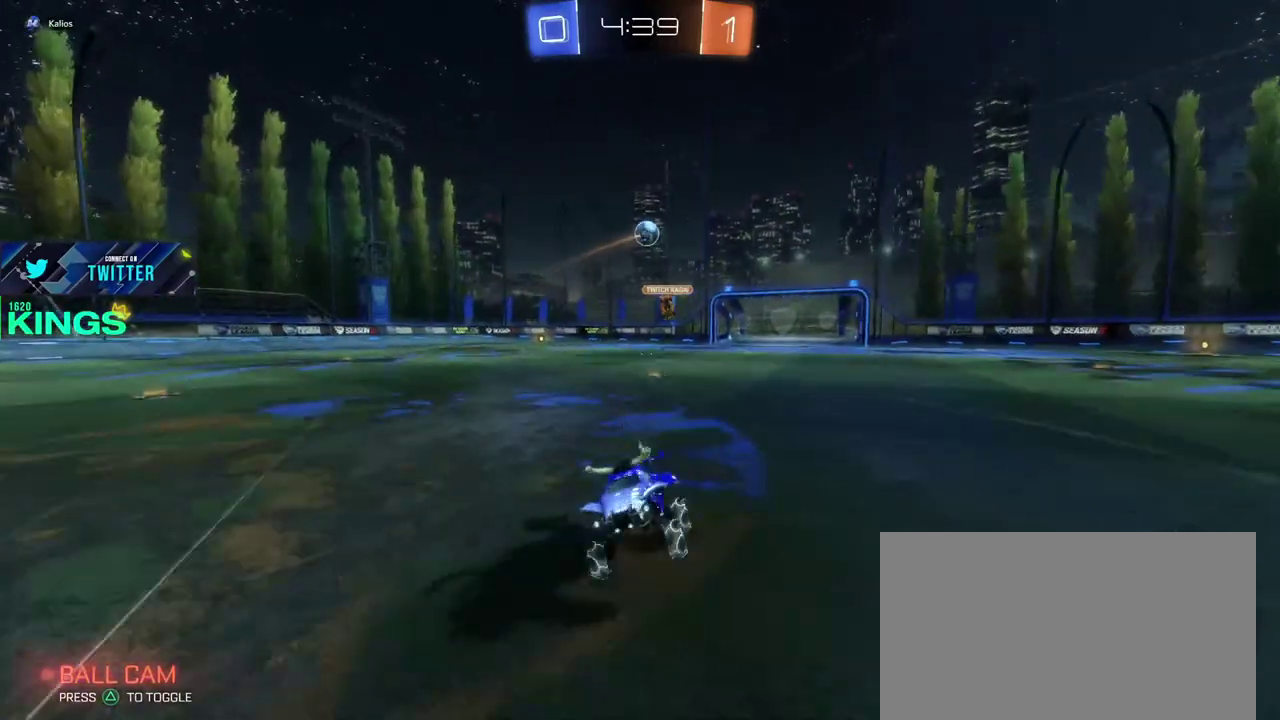
{"buttons": ["R2"], "left_stick": "left", "right_stick": "center", "events": []}
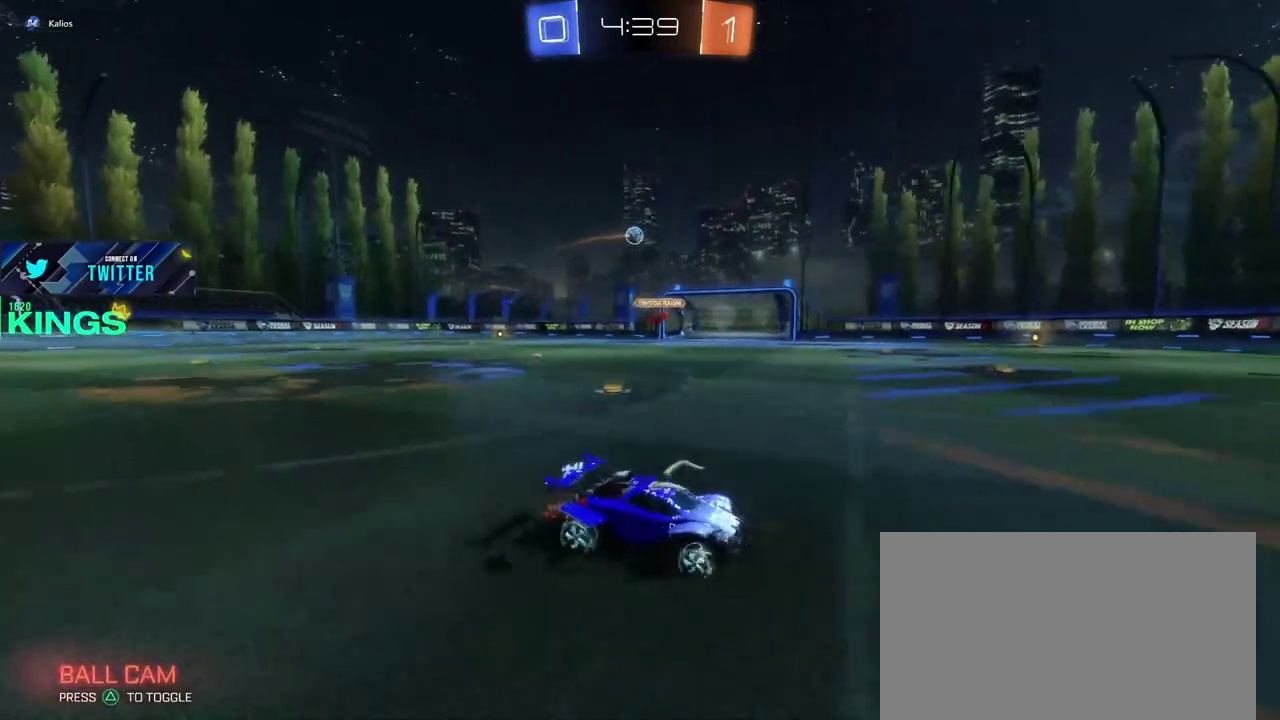
{"buttons": ["R2"], "left_stick": "left", "right_stick": "center", "events": []}
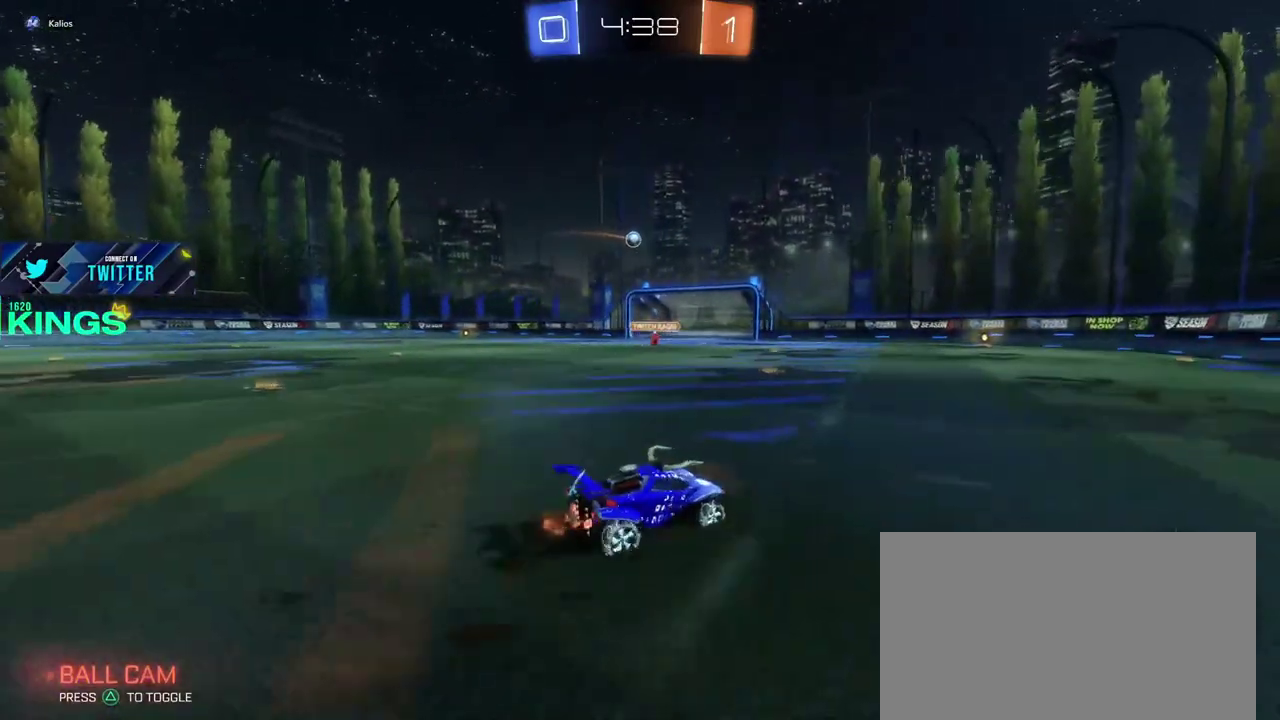
{"buttons": ["R2"], "left_stick": "left", "right_stick": "center"}
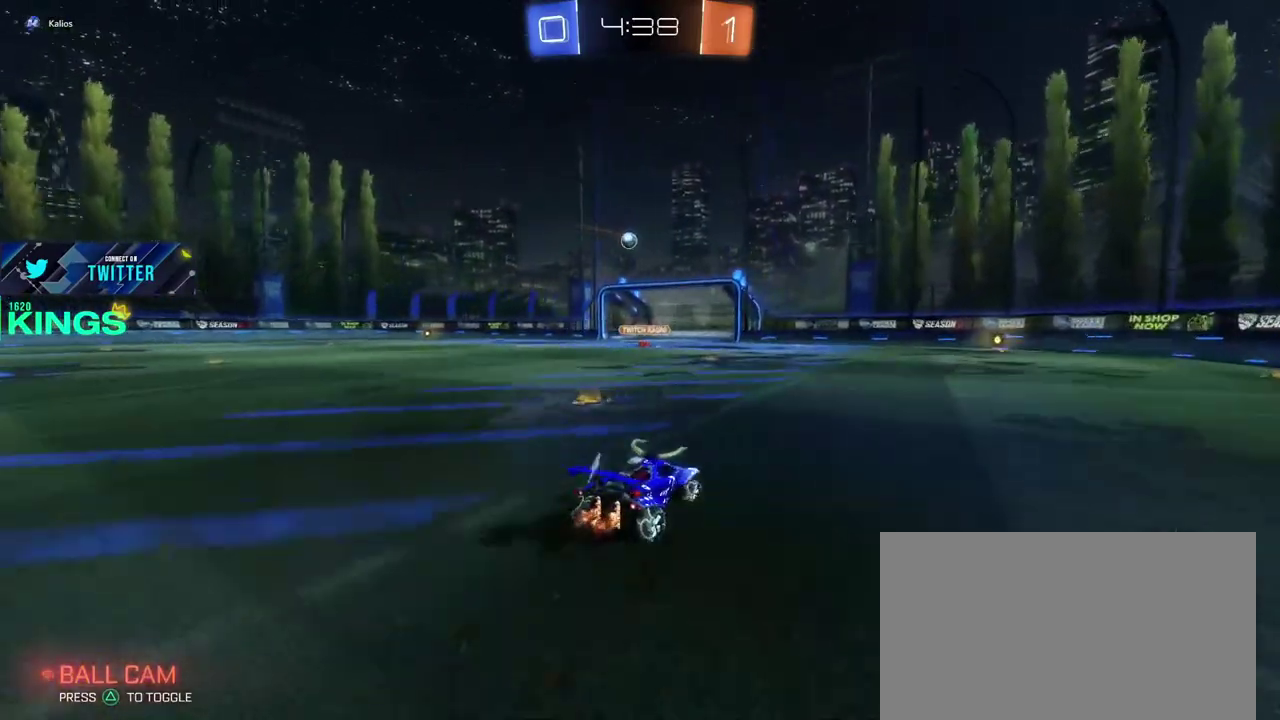
{"buttons": ["R2"], "left_stick": "center", "right_stick": "center"}